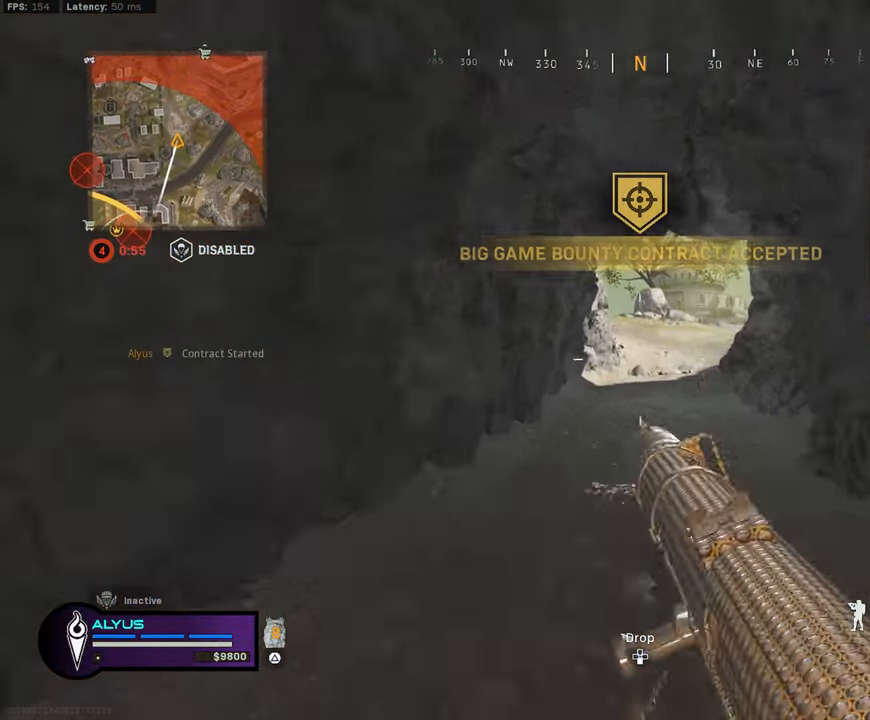
Gameplay with a controller (PlayStation layout); each line is a JSON object with the inputs held at the frame after it. "events" lists button and stick changes between this image and that frame as [ms after this image, input, new state], when the widget could be followed in between. Not read: TOUCHPAD.
{"buttons": [], "left_stick": "up", "right_stick": "center", "events": [[100, "L3", "down"], [183, "R3", "down"], [483, "R3", "up"], [500, "L3", "up"]]}
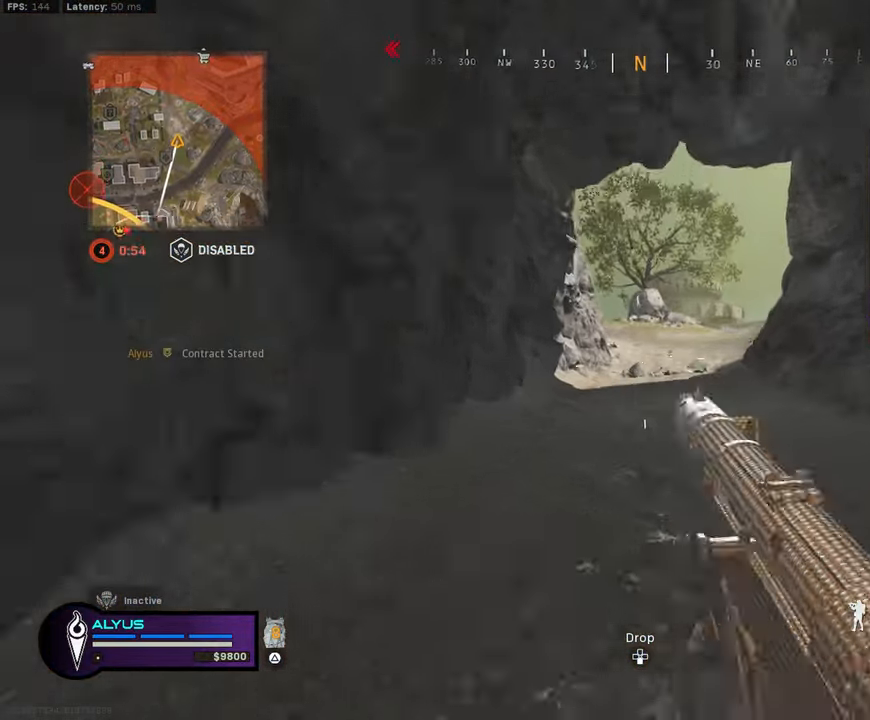
{"buttons": ["L3"], "left_stick": "up", "right_stick": "center", "events": [[150, "R3", "down"], [200, "CROSS", "down"], [234, "L3", "down"], [317, "CROSS", "up"], [350, "L3", "up"], [367, "R3", "up"], [467, "L3", "down"]]}
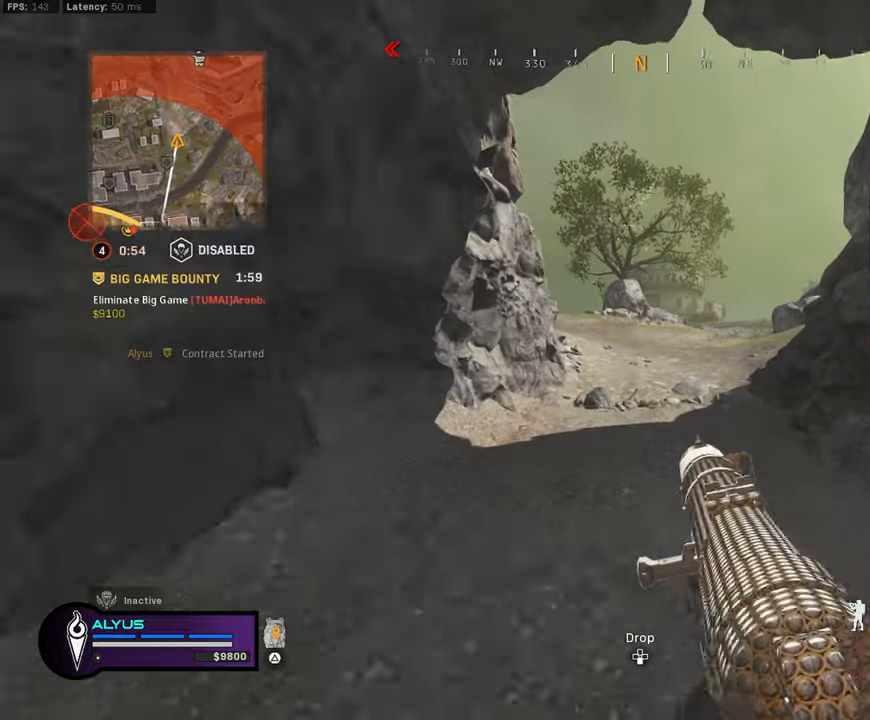
{"buttons": [], "left_stick": "up", "right_stick": "up-left", "events": [[267, "R3", "down"], [367, "L3", "up"], [417, "R3", "up"], [417, "right_stick", "up-left"]]}
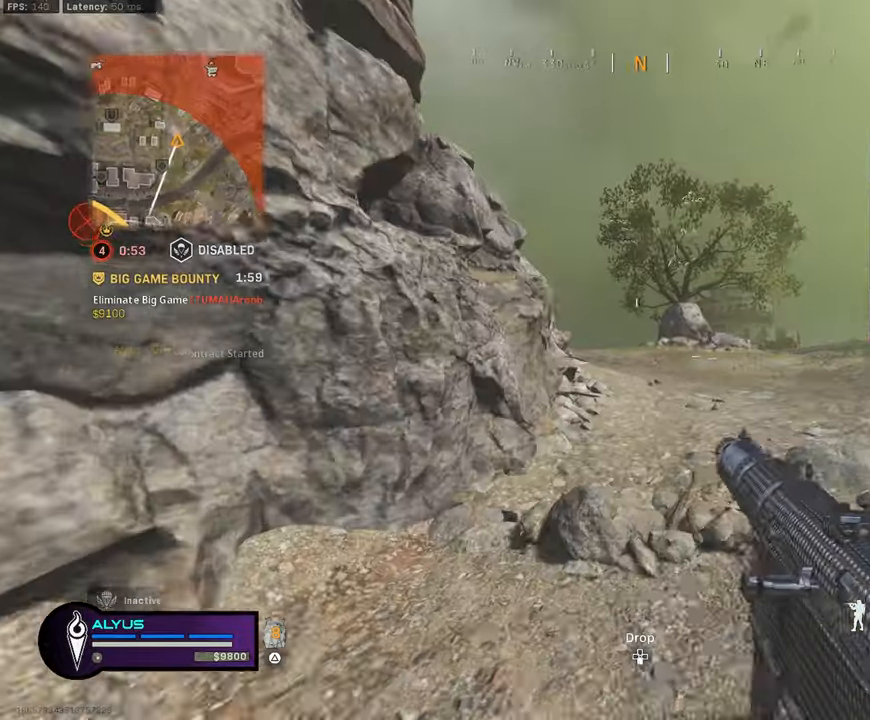
{"buttons": ["L3"], "left_stick": "up", "right_stick": "center", "events": [[34, "right_stick", "center"], [100, "R3", "down"], [167, "CROSS", "down"], [217, "L3", "down"], [300, "CROSS", "up"], [317, "R3", "up"], [334, "L3", "up"], [384, "right_stick", "up-left"], [467, "L3", "down"], [484, "right_stick", "center"]]}
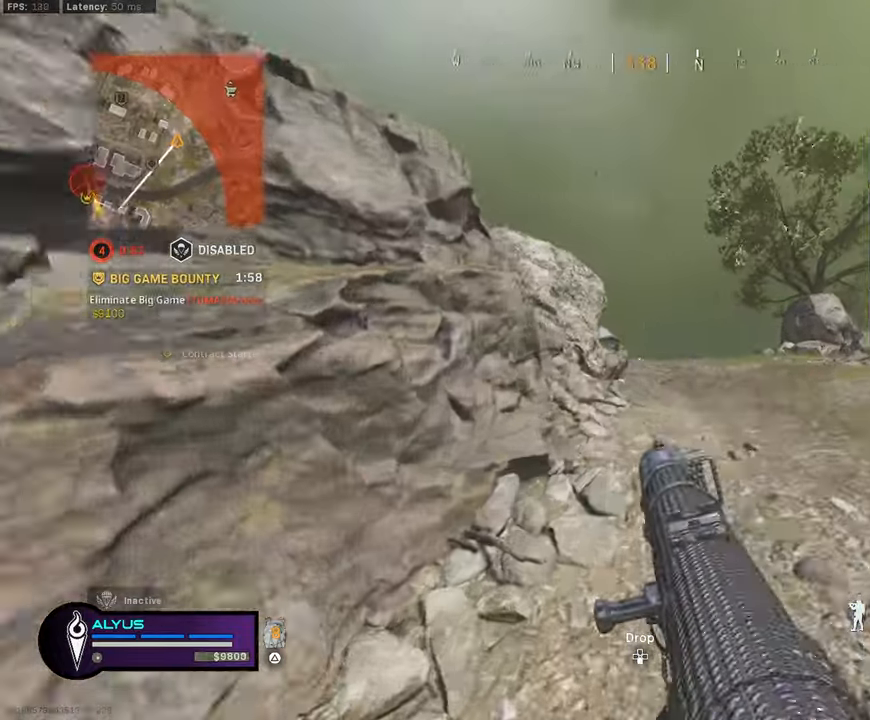
{"buttons": [], "left_stick": "up", "right_stick": "center", "events": [[50, "L3", "up"], [167, "right_stick", "left"], [250, "right_stick", "center"]]}
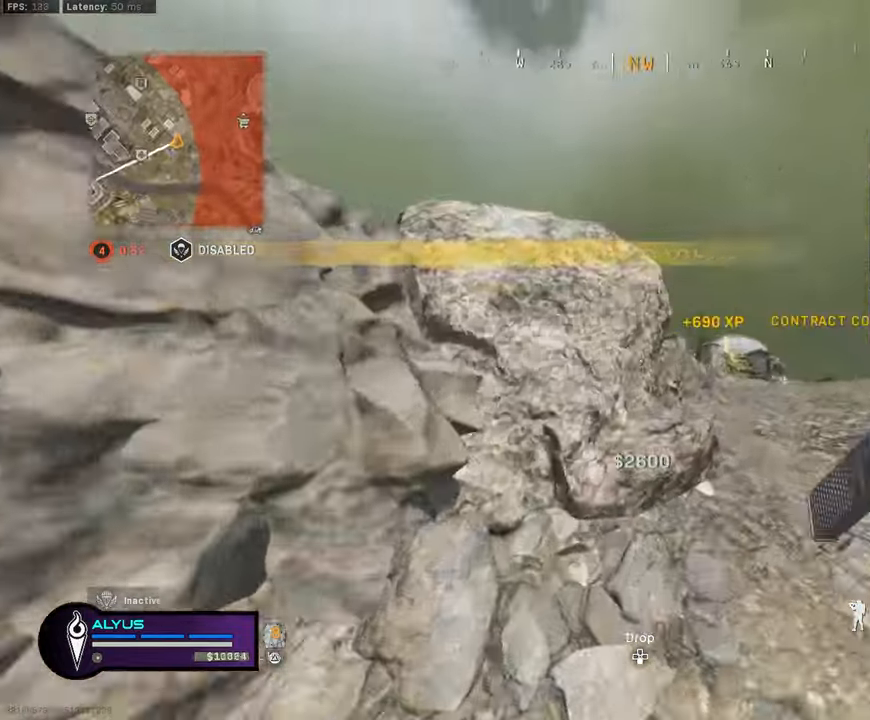
{"buttons": [], "left_stick": "up", "right_stick": "down", "events": [[67, "right_stick", "left"], [167, "right_stick", "center"], [350, "CROSS", "down"], [384, "right_stick", "down"], [467, "CROSS", "up"]]}
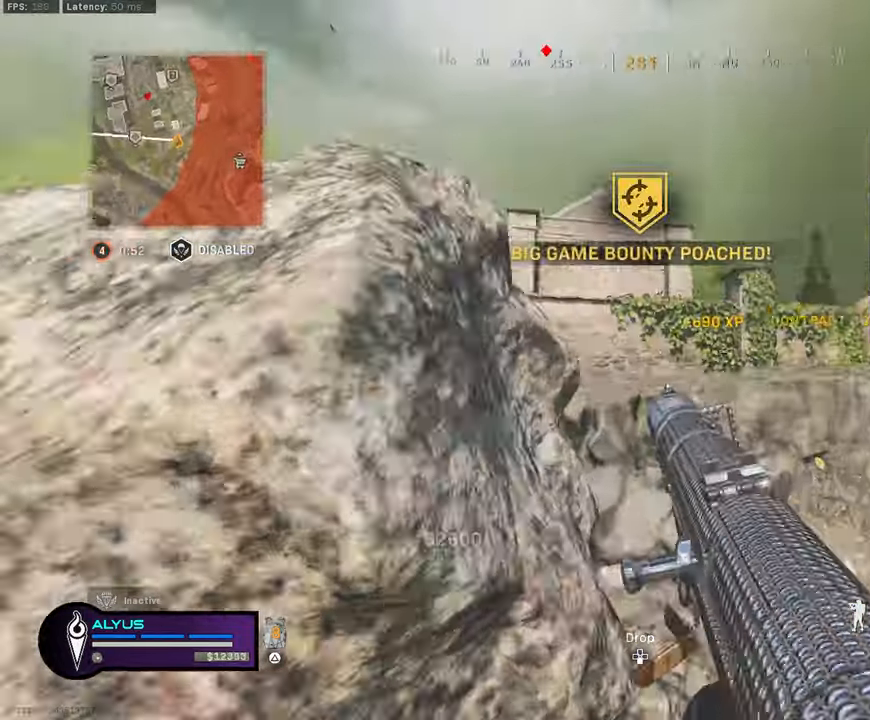
{"buttons": [], "left_stick": "up-right", "right_stick": "left", "events": [[117, "CROSS", "down"], [150, "right_stick", "center"], [250, "CROSS", "up"], [350, "right_stick", "left"], [384, "CROSS", "down"], [384, "L3", "down"], [400, "left_stick", "up-right"], [500, "CROSS", "up"], [500, "L3", "up"]]}
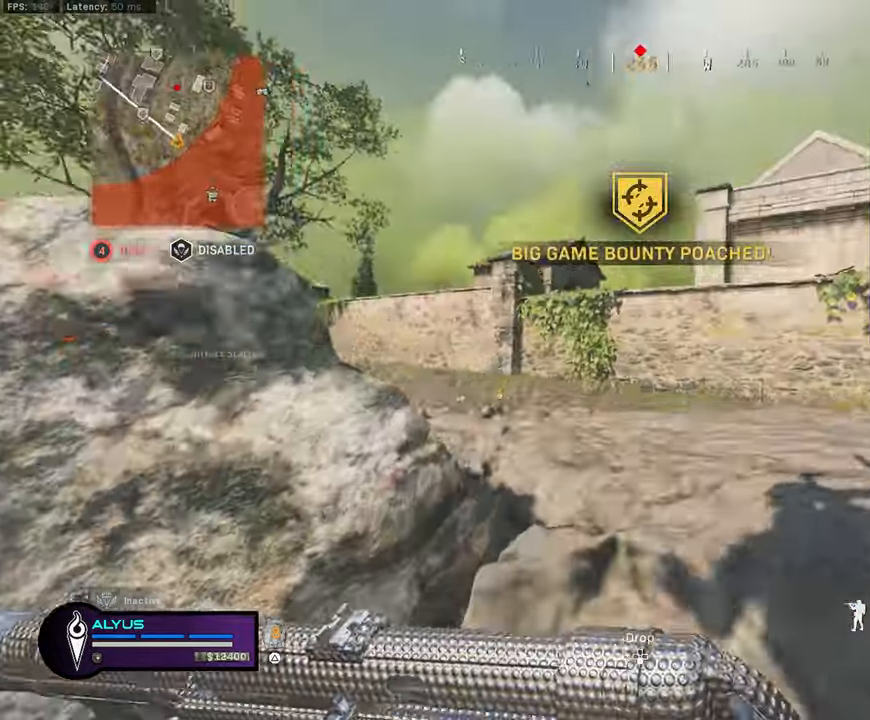
{"buttons": [], "left_stick": "up-right", "right_stick": "center", "events": [[117, "CROSS", "down"], [267, "CROSS", "up"], [300, "right_stick", "center"]]}
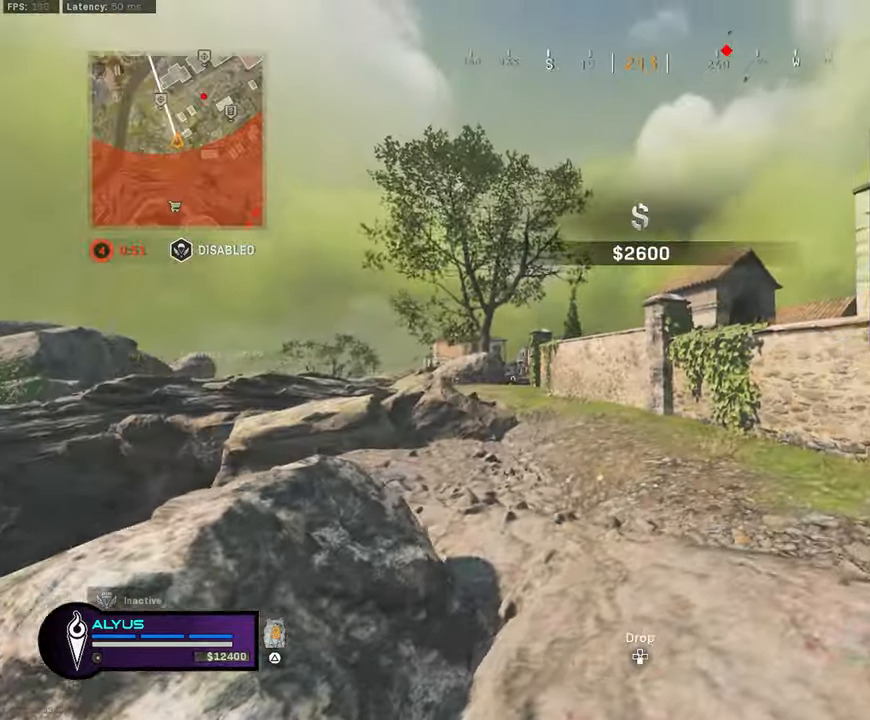
{"buttons": [], "left_stick": "up-right", "right_stick": "right", "events": [[84, "right_stick", "left"], [100, "L3", "down"], [200, "right_stick", "center"], [284, "R3", "down"], [367, "L3", "up"], [417, "R3", "up"], [417, "right_stick", "right"]]}
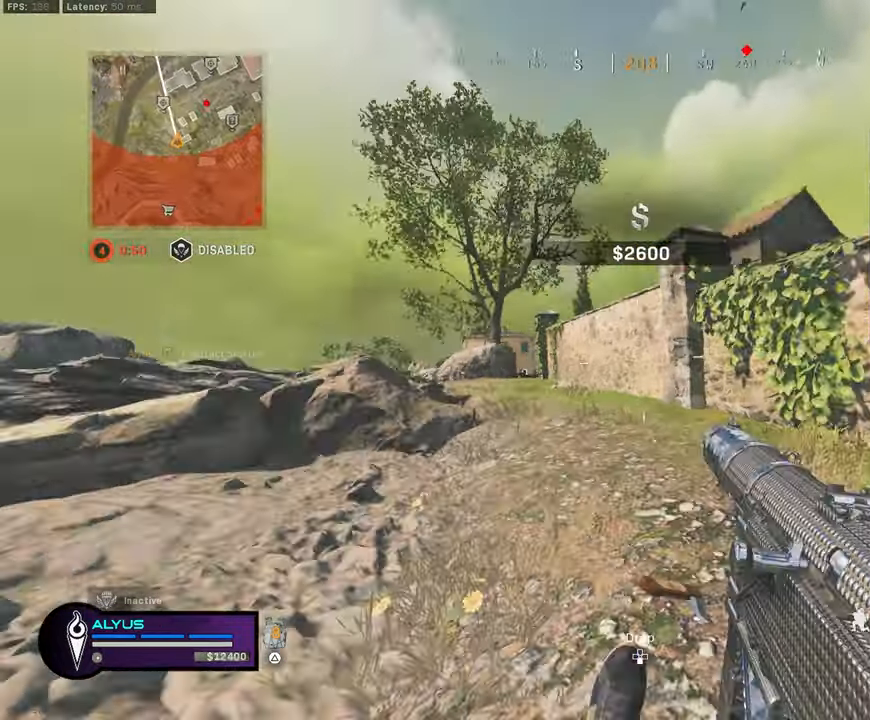
{"buttons": [], "left_stick": "up-left", "right_stick": "center", "events": [[17, "R3", "down"], [50, "CROSS", "down"], [100, "CROSS", "up"], [100, "R3", "up"], [100, "left_stick", "up-left"], [100, "right_stick", "center"], [117, "TRIANGLE", "down"], [134, "L3", "down"], [200, "TRIANGLE", "up"], [234, "L3", "up"], [350, "L3", "down"], [484, "L3", "up"]]}
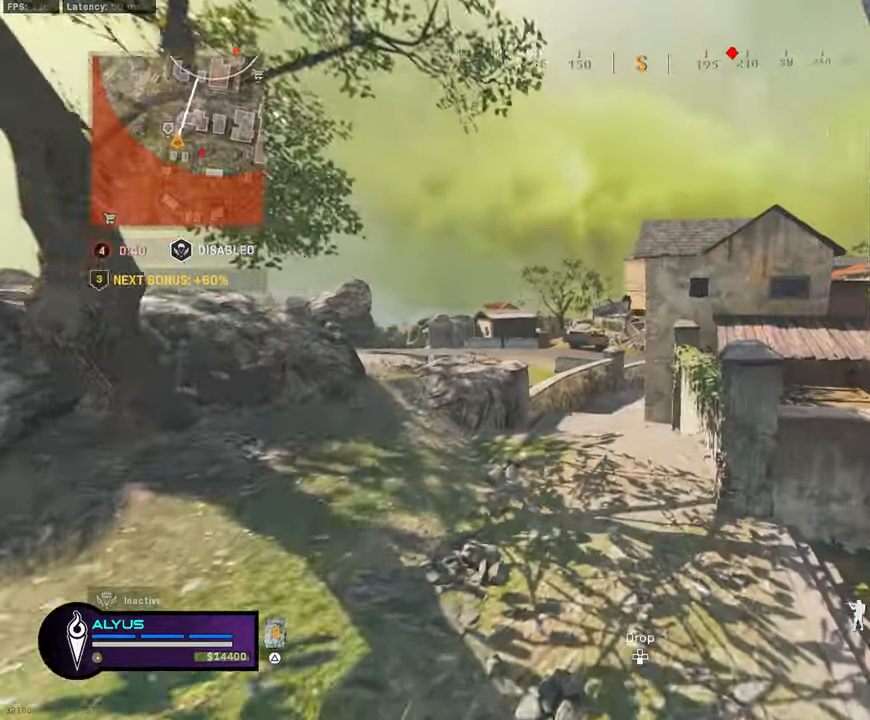
{"buttons": ["L3"], "left_stick": "up-left", "right_stick": "center", "events": [[34, "right_stick", "right"], [134, "L3", "down"], [167, "right_stick", "center"], [217, "L3", "up"], [217, "left_stick", "up"], [467, "L3", "down"], [467, "left_stick", "up-left"]]}
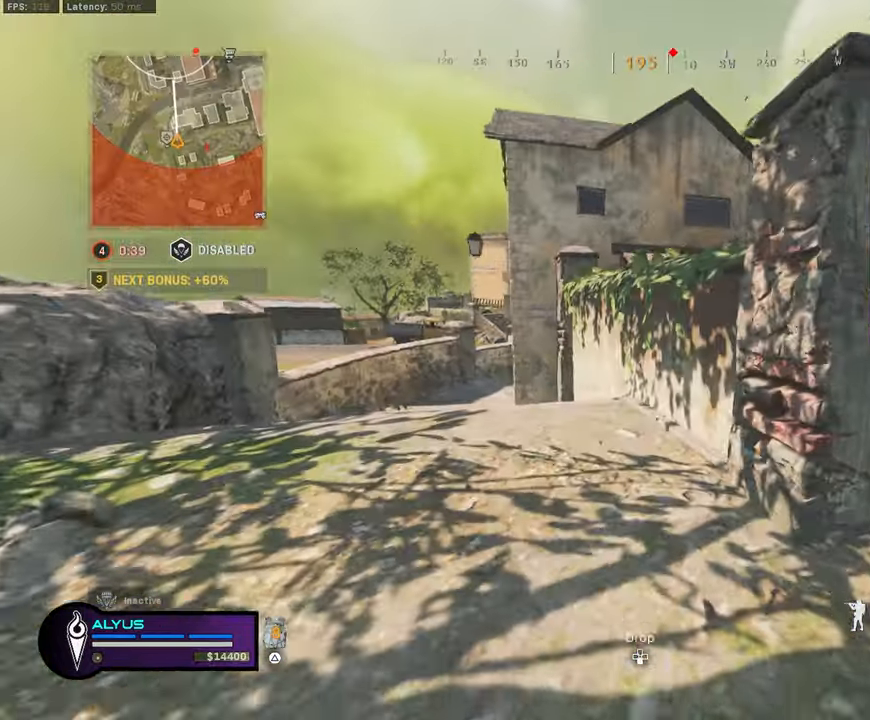
{"buttons": [], "left_stick": "up", "right_stick": "right", "events": [[100, "right_stick", "right"], [200, "CROSS", "down"], [233, "left_stick", "up"], [266, "L3", "up"], [266, "right_stick", "center"], [300, "CROSS", "up"], [400, "CROSS", "down"], [433, "right_stick", "right"], [500, "CROSS", "up"]]}
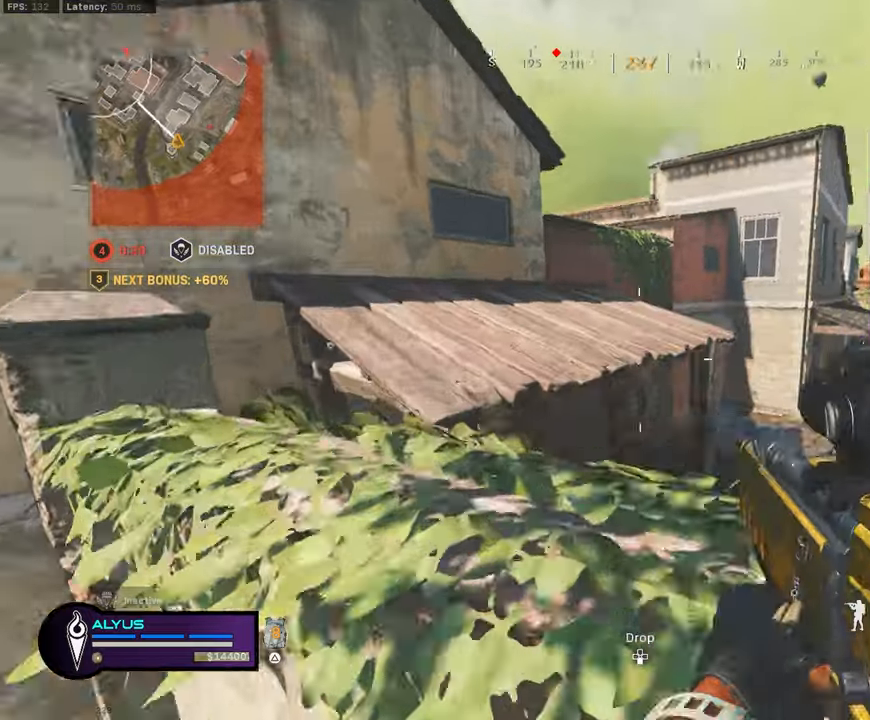
{"buttons": [], "left_stick": "up-left", "right_stick": "center", "events": [[100, "CROSS", "down"], [116, "right_stick", "center"], [233, "CROSS", "up"], [250, "left_stick", "up-left"]]}
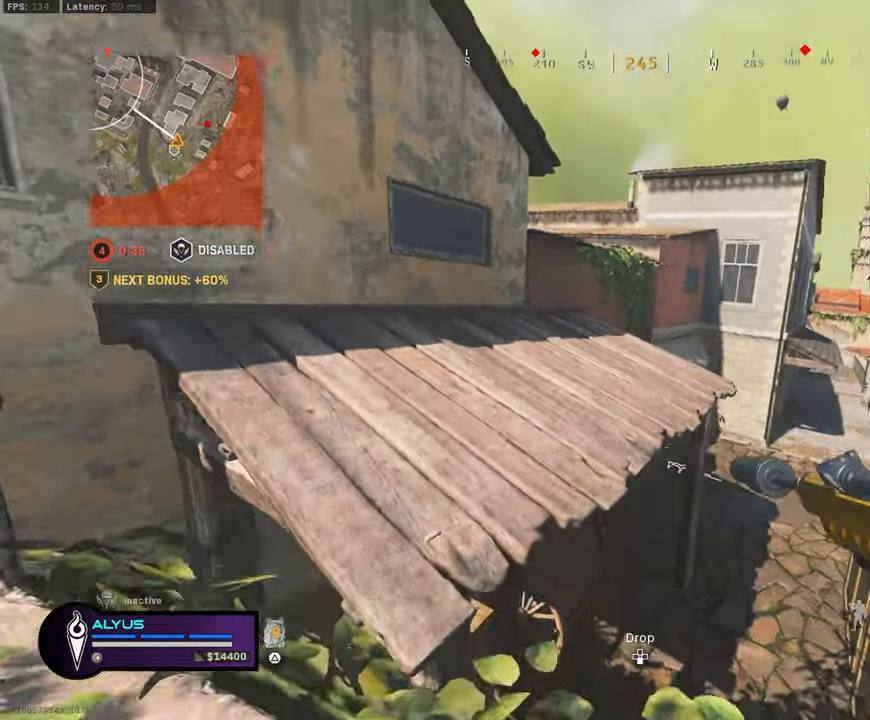
{"buttons": [], "left_stick": "up", "right_stick": "center", "events": [[100, "L3", "down"], [250, "CROSS", "down"], [300, "L3", "up"], [400, "CROSS", "up"], [400, "left_stick", "up"]]}
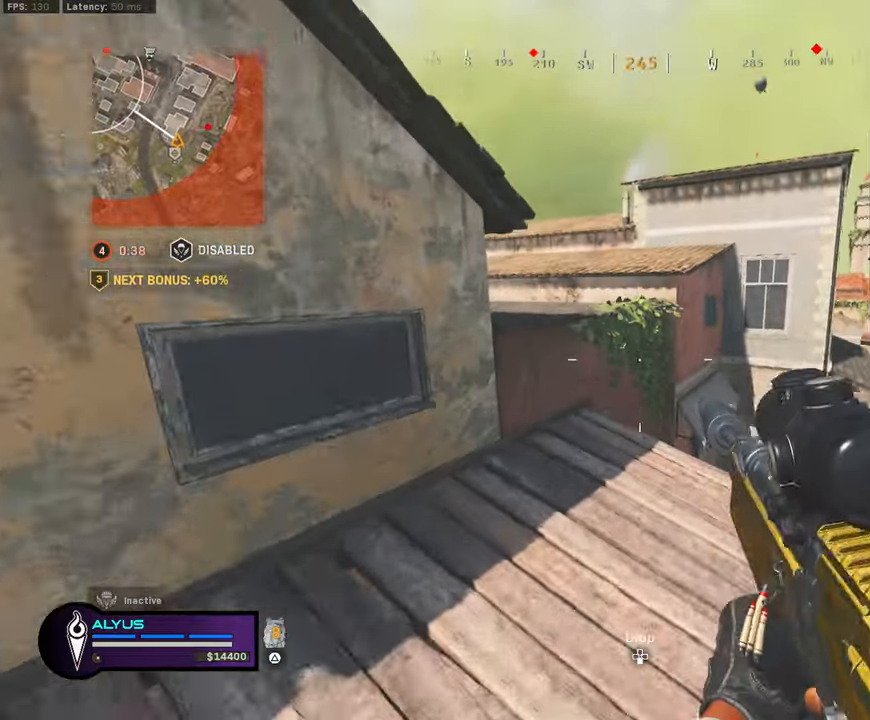
{"buttons": ["L3"], "left_stick": "up", "right_stick": "center", "events": [[200, "L3", "down"], [316, "L3", "up"], [466, "L3", "down"]]}
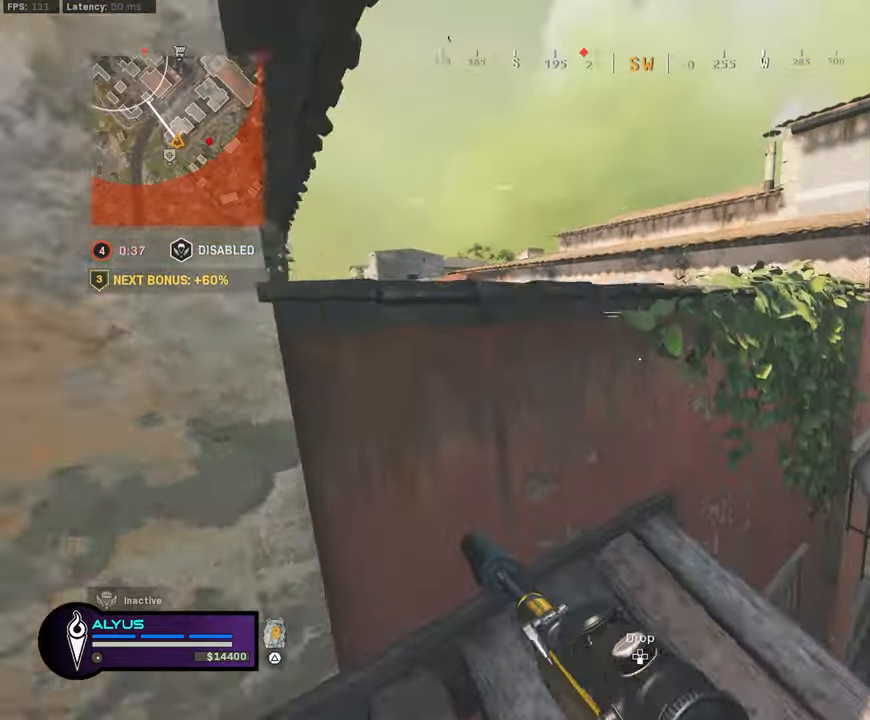
{"buttons": [], "left_stick": "up", "right_stick": "center", "events": [[16, "CROSS", "down"], [133, "CROSS", "up"], [133, "L3", "up"], [233, "CROSS", "down"], [366, "L3", "down"], [416, "CROSS", "up"], [466, "L3", "up"]]}
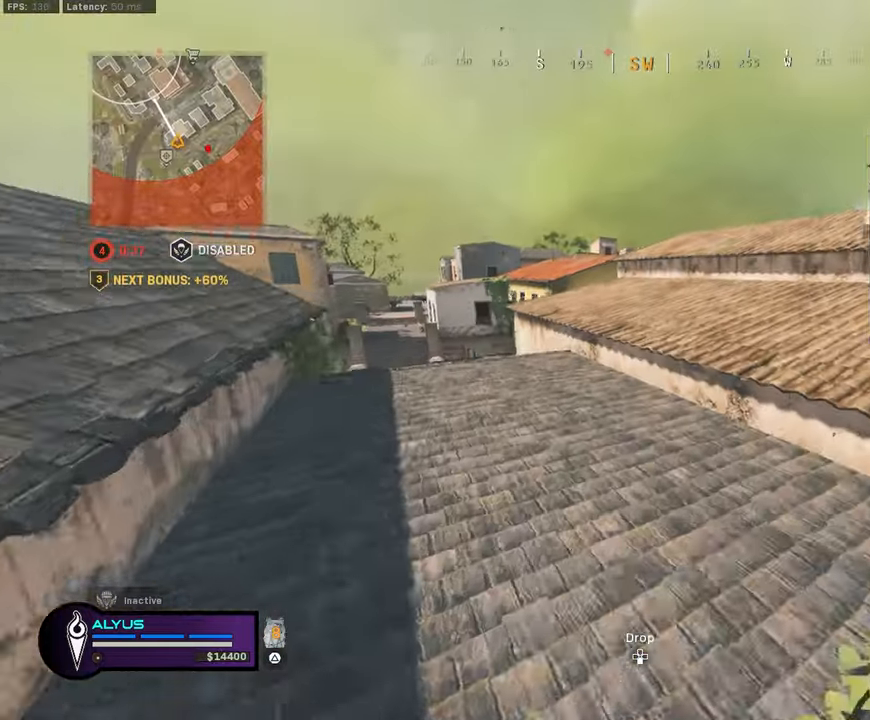
{"buttons": ["CROSS"], "left_stick": "up", "right_stick": "center", "events": [[100, "L3", "down"], [200, "L3", "up"], [250, "right_stick", "left"], [316, "L3", "down"], [383, "right_stick", "center"], [433, "CROSS", "down"], [450, "L3", "up"]]}
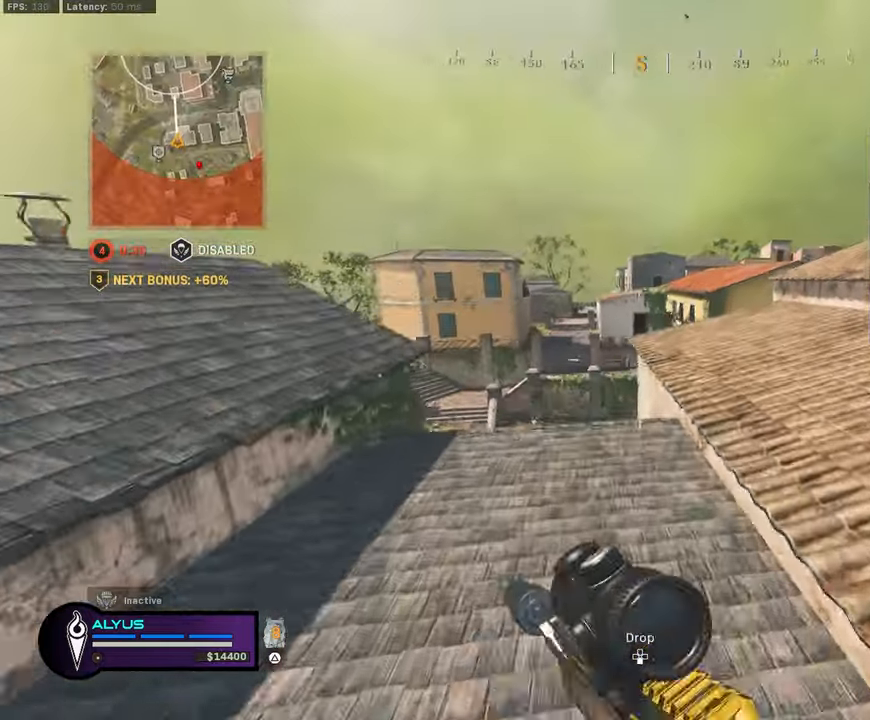
{"buttons": ["L3"], "left_stick": "up", "right_stick": "center", "events": [[16, "CROSS", "up"], [166, "right_stick", "right"], [300, "right_stick", "center"], [500, "L3", "down"]]}
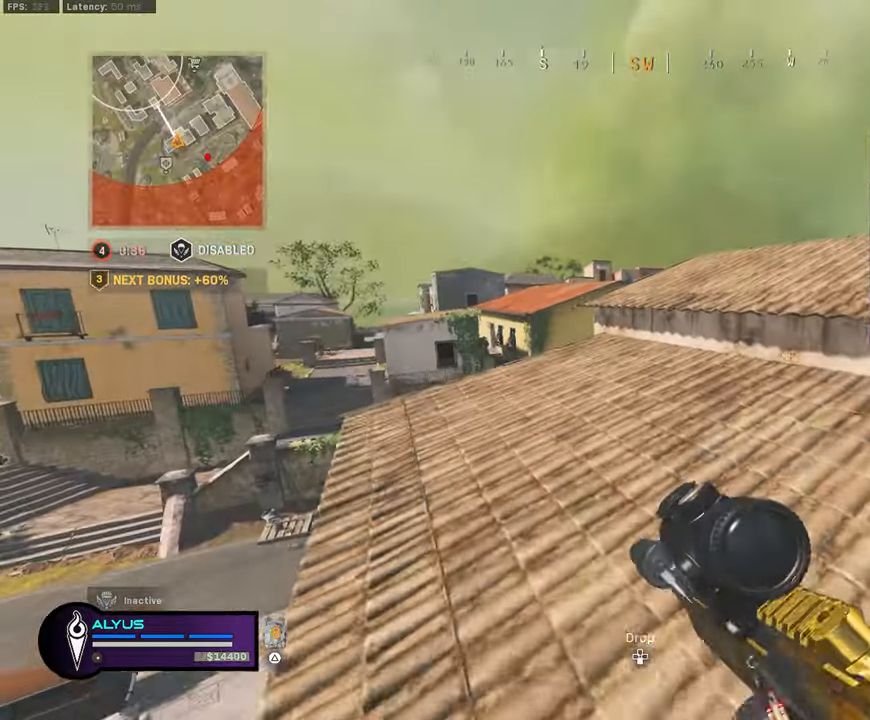
{"buttons": ["CROSS"], "left_stick": "up", "right_stick": "center", "events": [[150, "right_stick", "right"], [216, "L3", "up"], [383, "CROSS", "down"], [433, "right_stick", "center"]]}
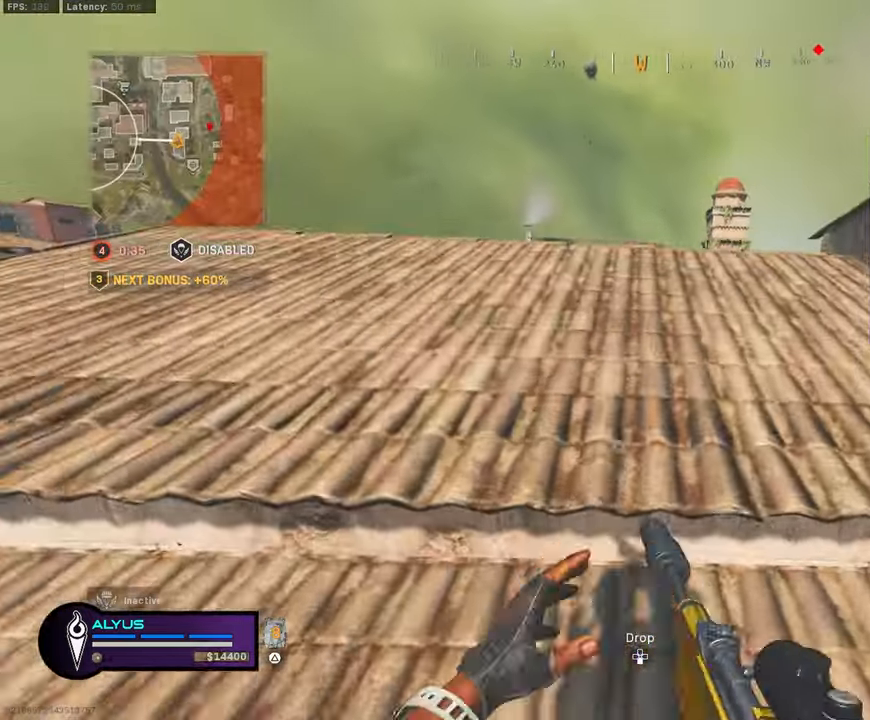
{"buttons": [], "left_stick": "up-left", "right_stick": "center", "events": [[16, "CROSS", "up"], [100, "CROSS", "down"], [250, "CROSS", "up"], [316, "L3", "down"], [466, "L3", "up"], [466, "left_stick", "up-left"]]}
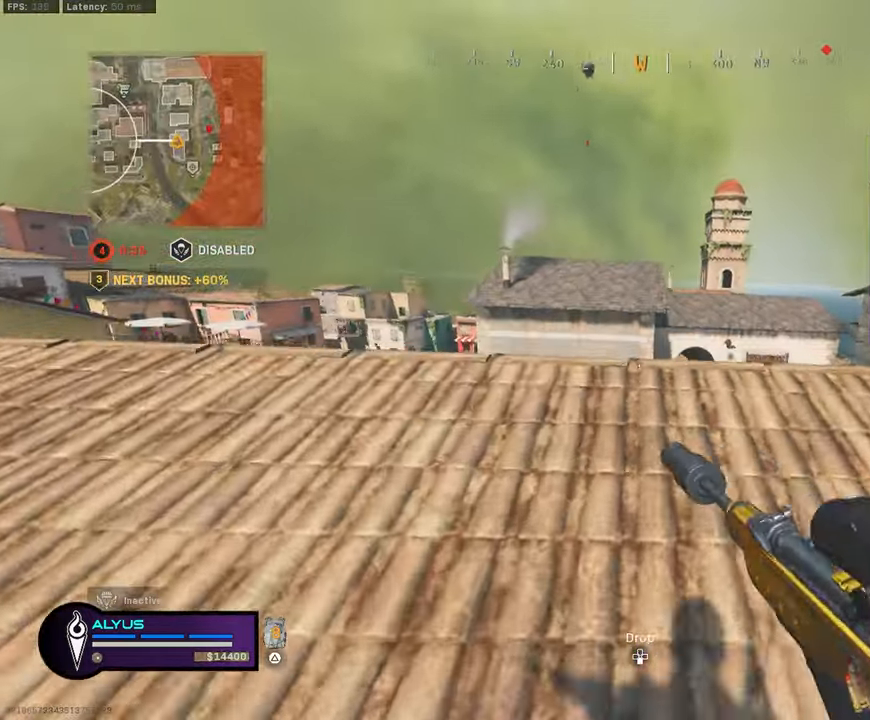
{"buttons": [], "left_stick": "up-left", "right_stick": "center", "events": [[50, "right_stick", "down"], [100, "left_stick", "left"], [200, "right_stick", "center"], [383, "left_stick", "up-left"]]}
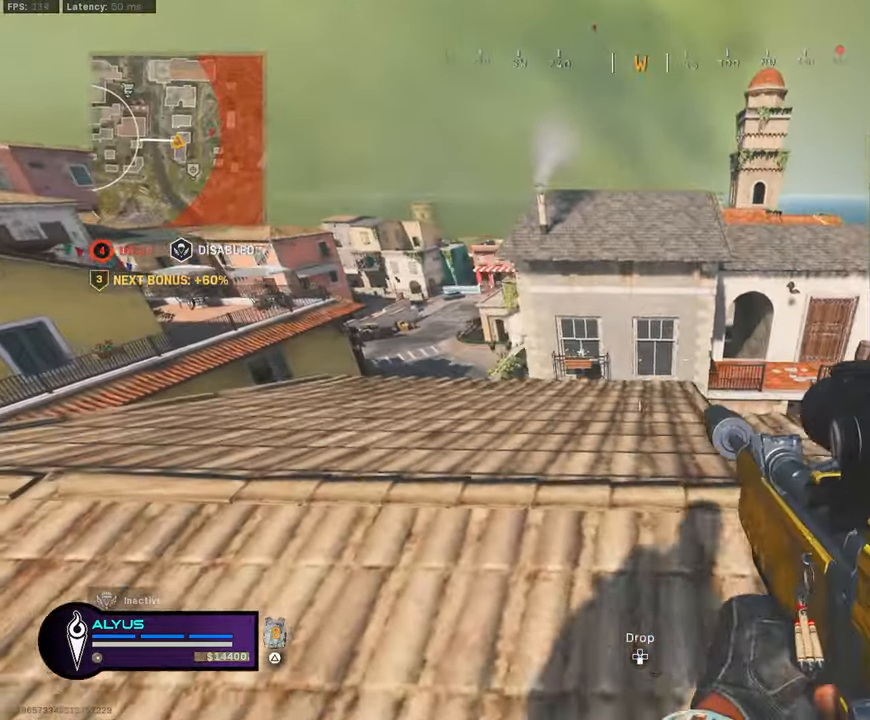
{"buttons": [], "left_stick": "left", "right_stick": "center", "events": [[66, "right_stick", "down-right"], [116, "right_stick", "right"], [233, "right_stick", "center"], [300, "left_stick", "left"]]}
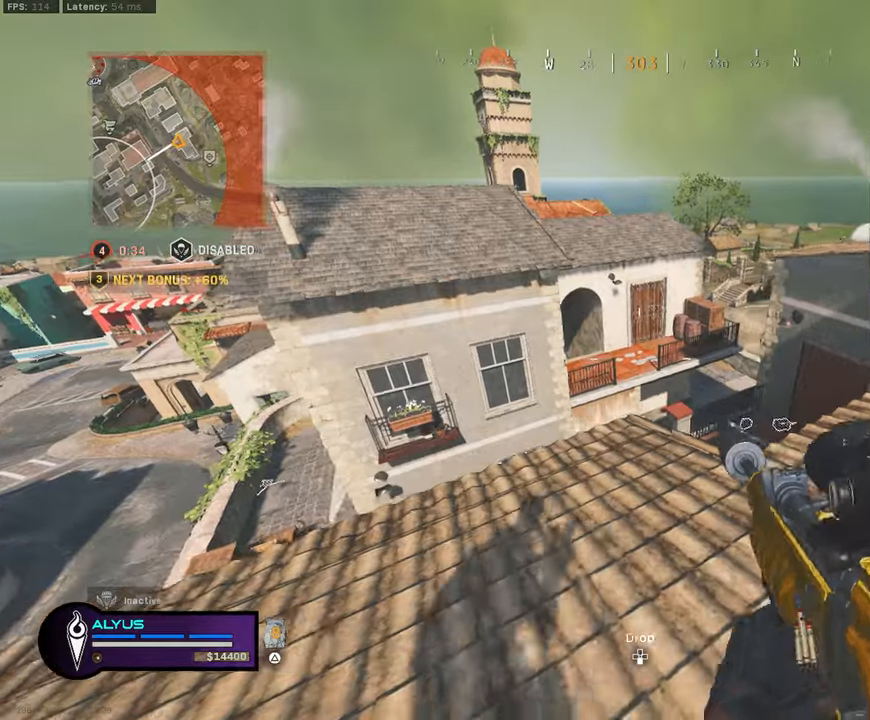
{"buttons": [], "left_stick": "right", "right_stick": "right", "events": [[267, "right_stick", "down-left"], [317, "left_stick", "up-left"], [433, "right_stick", "right"], [467, "left_stick", "right"]]}
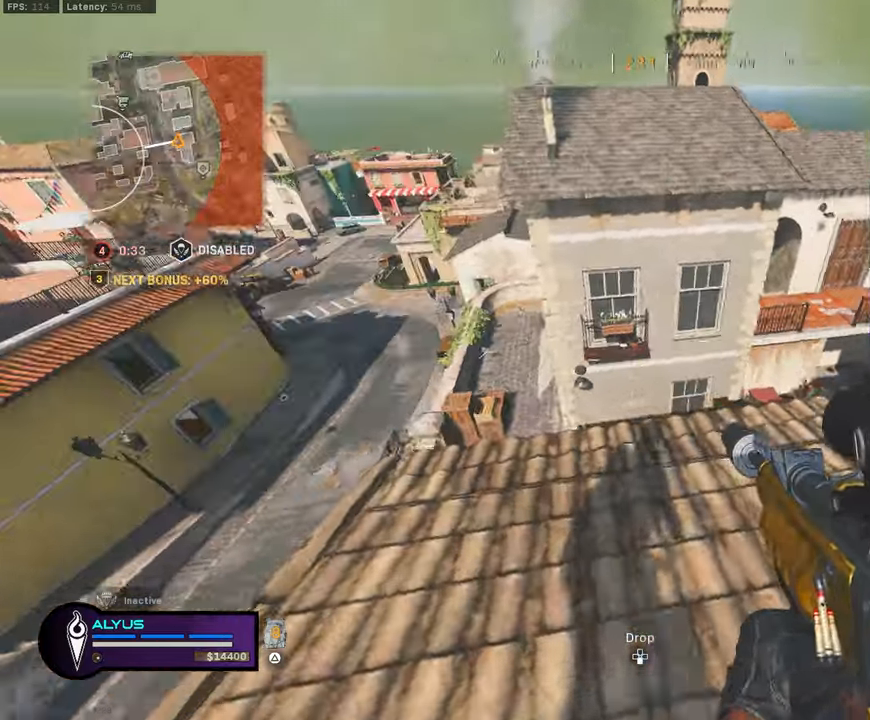
{"buttons": ["L1"], "left_stick": "up-right", "right_stick": "down-left", "events": [[183, "L1", "down"], [200, "right_stick", "center"], [283, "left_stick", "up-right"], [383, "right_stick", "left"], [467, "right_stick", "down-left"]]}
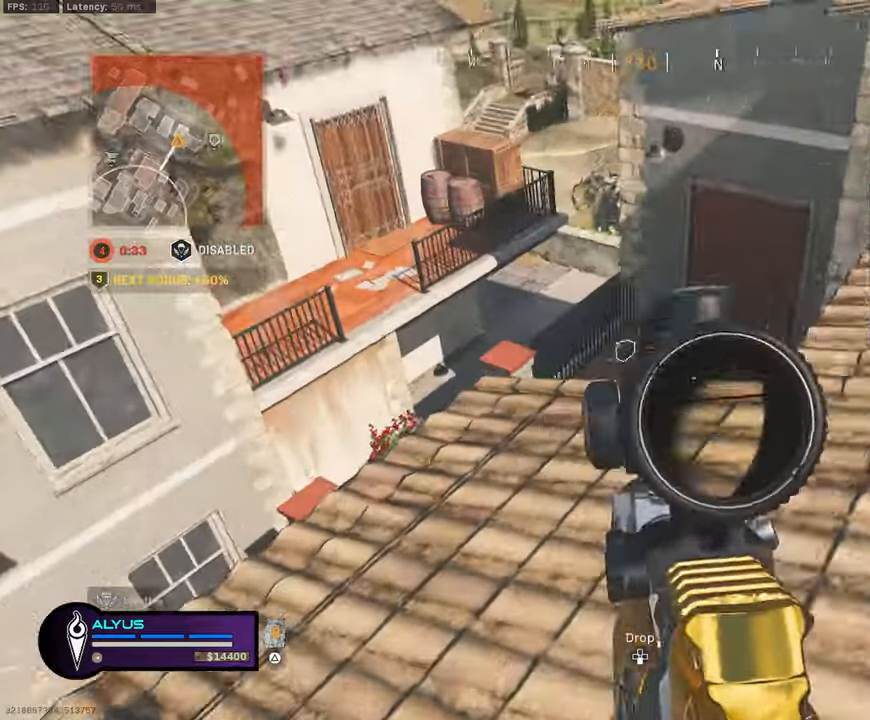
{"buttons": [], "left_stick": "up-right", "right_stick": "down-left", "events": [[33, "L1", "up"]]}
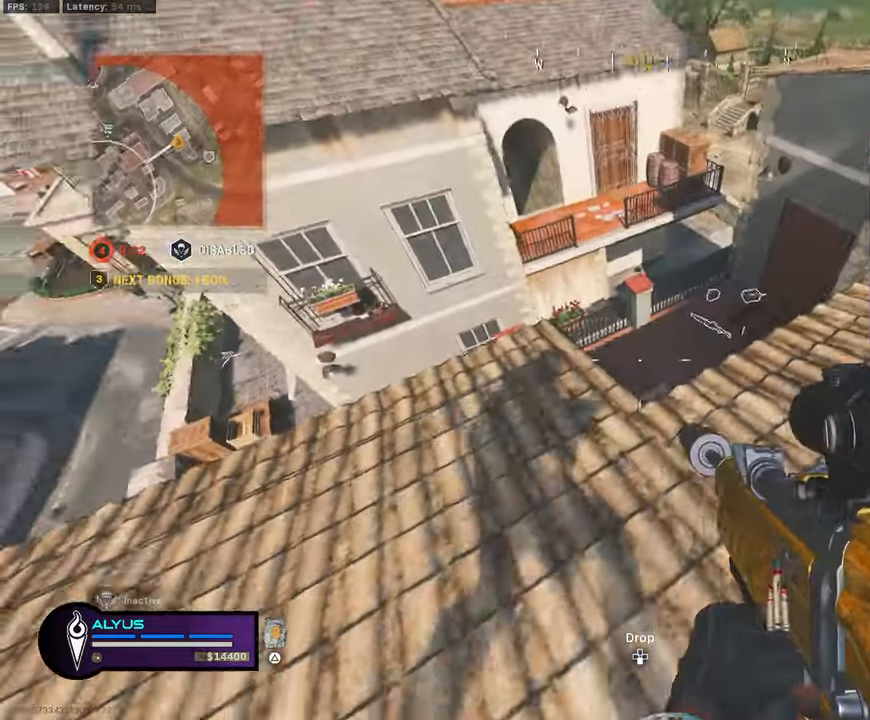
{"buttons": [], "left_stick": "up-right", "right_stick": "center", "events": [[117, "right_stick", "center"]]}
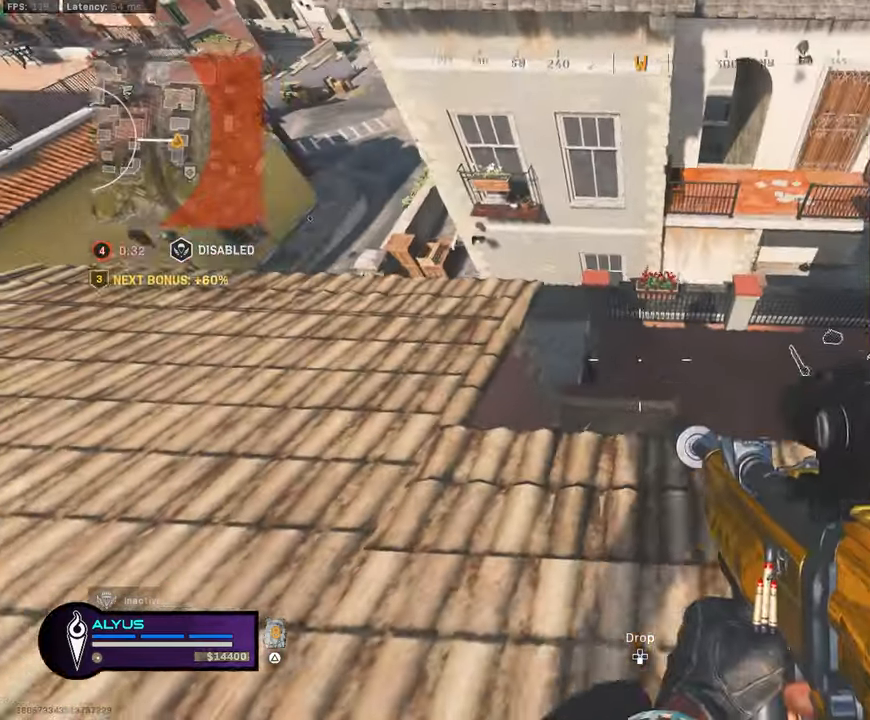
{"buttons": [], "left_stick": "center", "right_stick": "center", "events": [[150, "TRIANGLE", "down"], [150, "left_stick", "down-left"], [217, "TRIANGLE", "up"], [450, "left_stick", "center"]]}
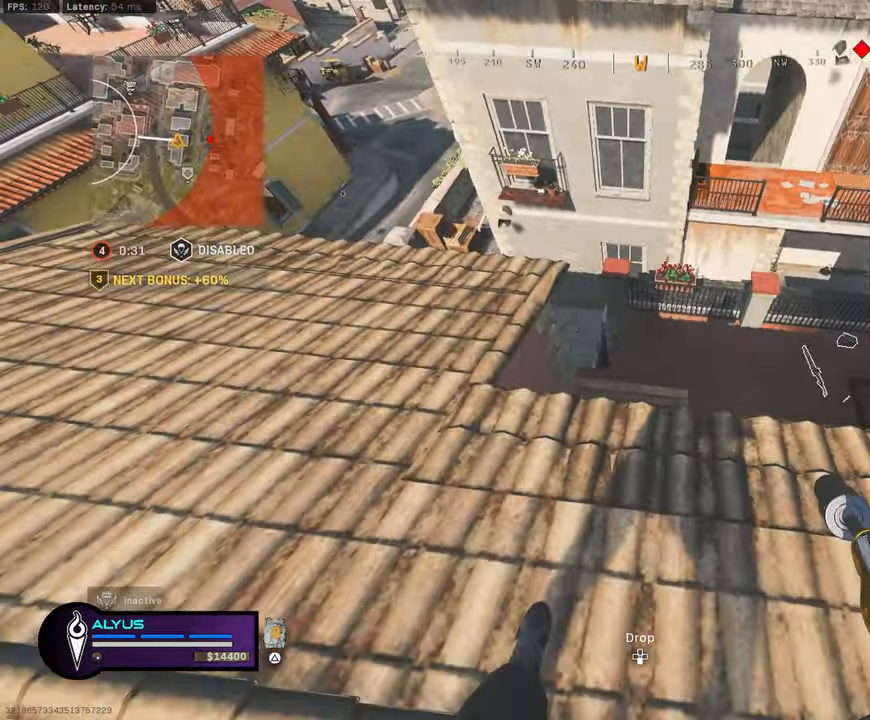
{"buttons": [], "left_stick": "right", "right_stick": "down-right", "events": [[233, "left_stick", "up-right"], [283, "right_stick", "down-left"], [383, "left_stick", "right"], [400, "right_stick", "center"], [450, "right_stick", "down"], [500, "right_stick", "down-right"]]}
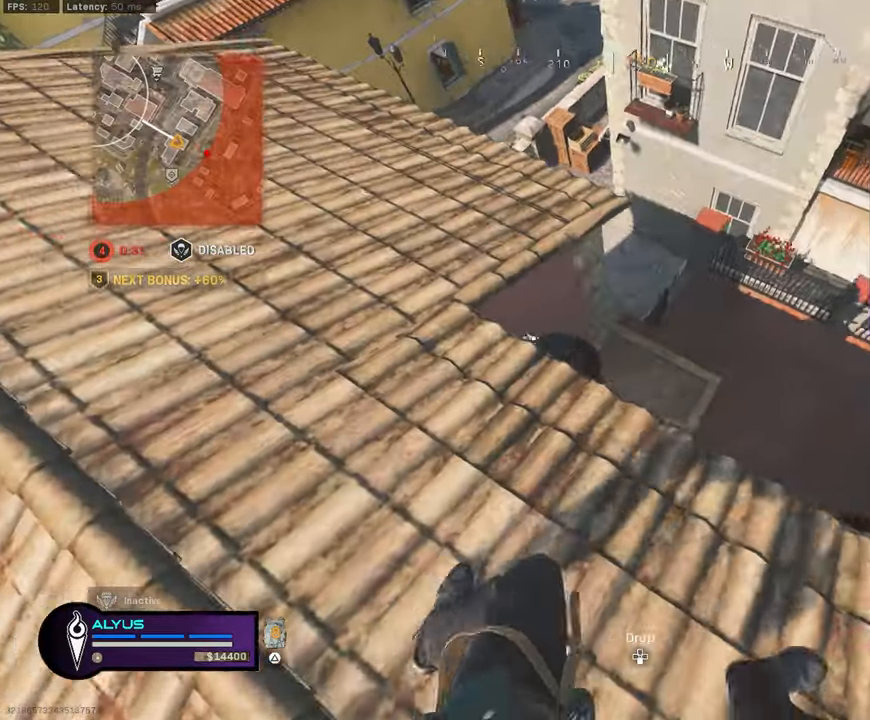
{"buttons": ["R1"], "left_stick": "right", "right_stick": "up-left", "events": [[167, "right_stick", "left"], [267, "left_stick", "center"], [267, "right_stick", "up-left"], [350, "R1", "down"], [367, "left_stick", "right"]]}